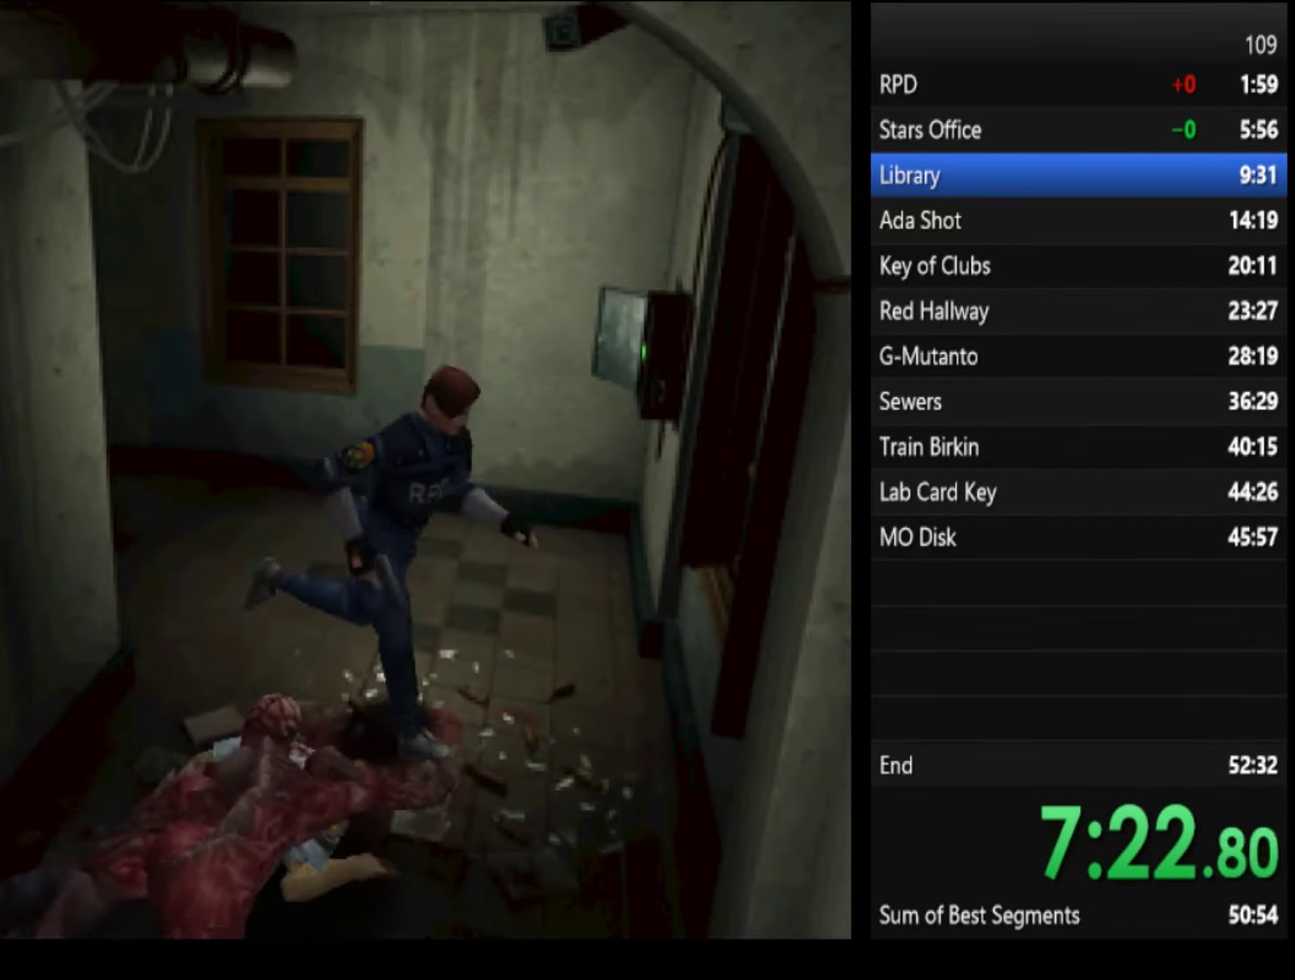
Gameplay with a controller (PlayStation layout); each line is a JSON object with the inputs held at the frame after it. "events" lists button and stick changes between this image and that frame as [ms after this image, input, new state], when the widget could be followed in between.
{"buttons": ["SQUARE"], "left_stick": "up-right", "right_stick": "center"}
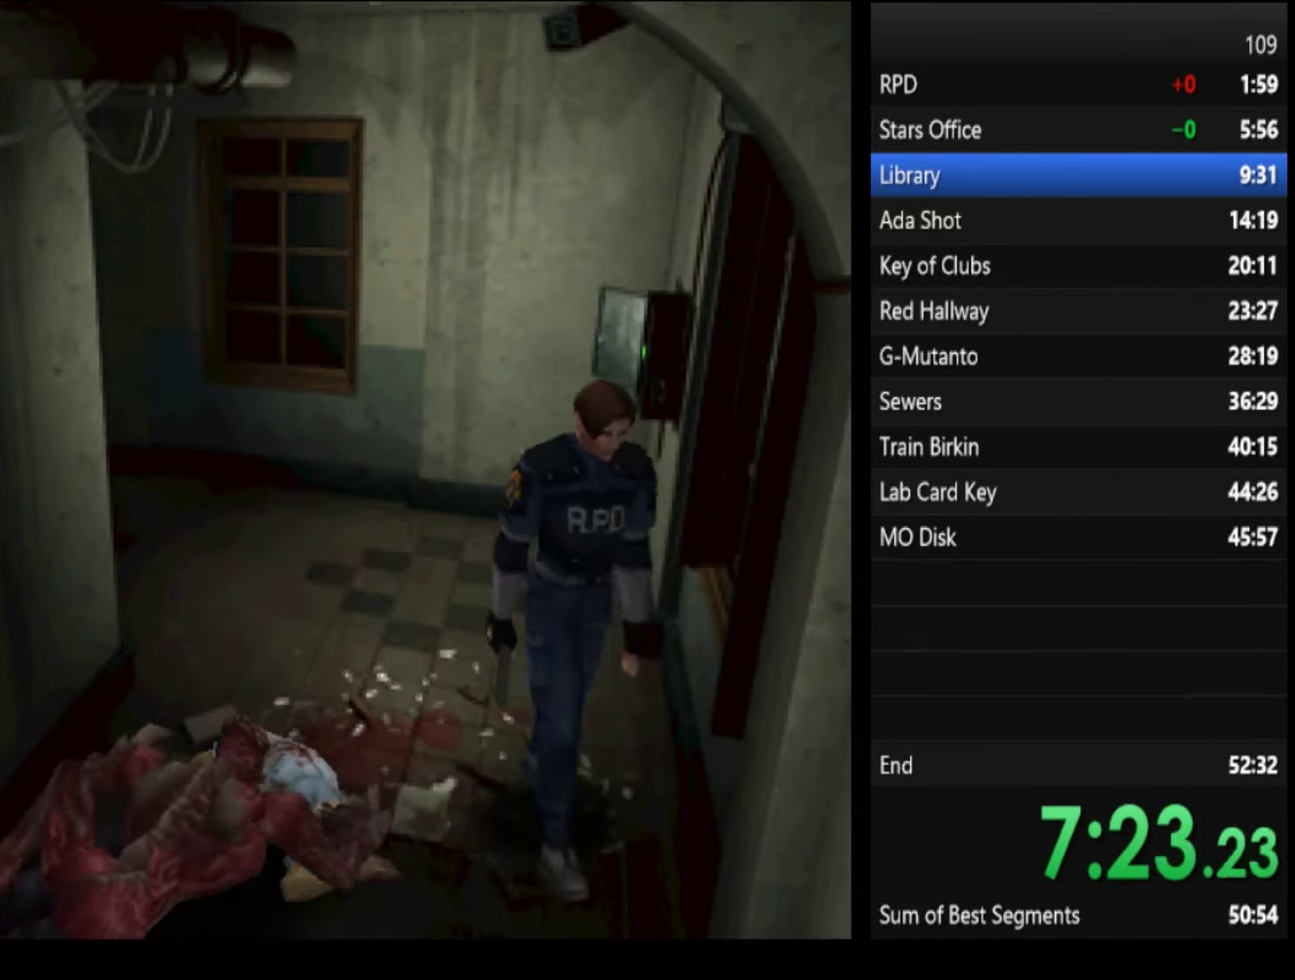
{"buttons": ["CROSS", "SQUARE"], "left_stick": "up-right", "right_stick": "center", "events": [[66, "CROSS", "down"], [100, "CROSS", "up"], [166, "CROSS", "down"], [233, "CROSS", "up"], [266, "CROSS", "down"], [333, "CROSS", "up"], [400, "CROSS", "down"], [433, "CROSS", "up"], [500, "CROSS", "down"]]}
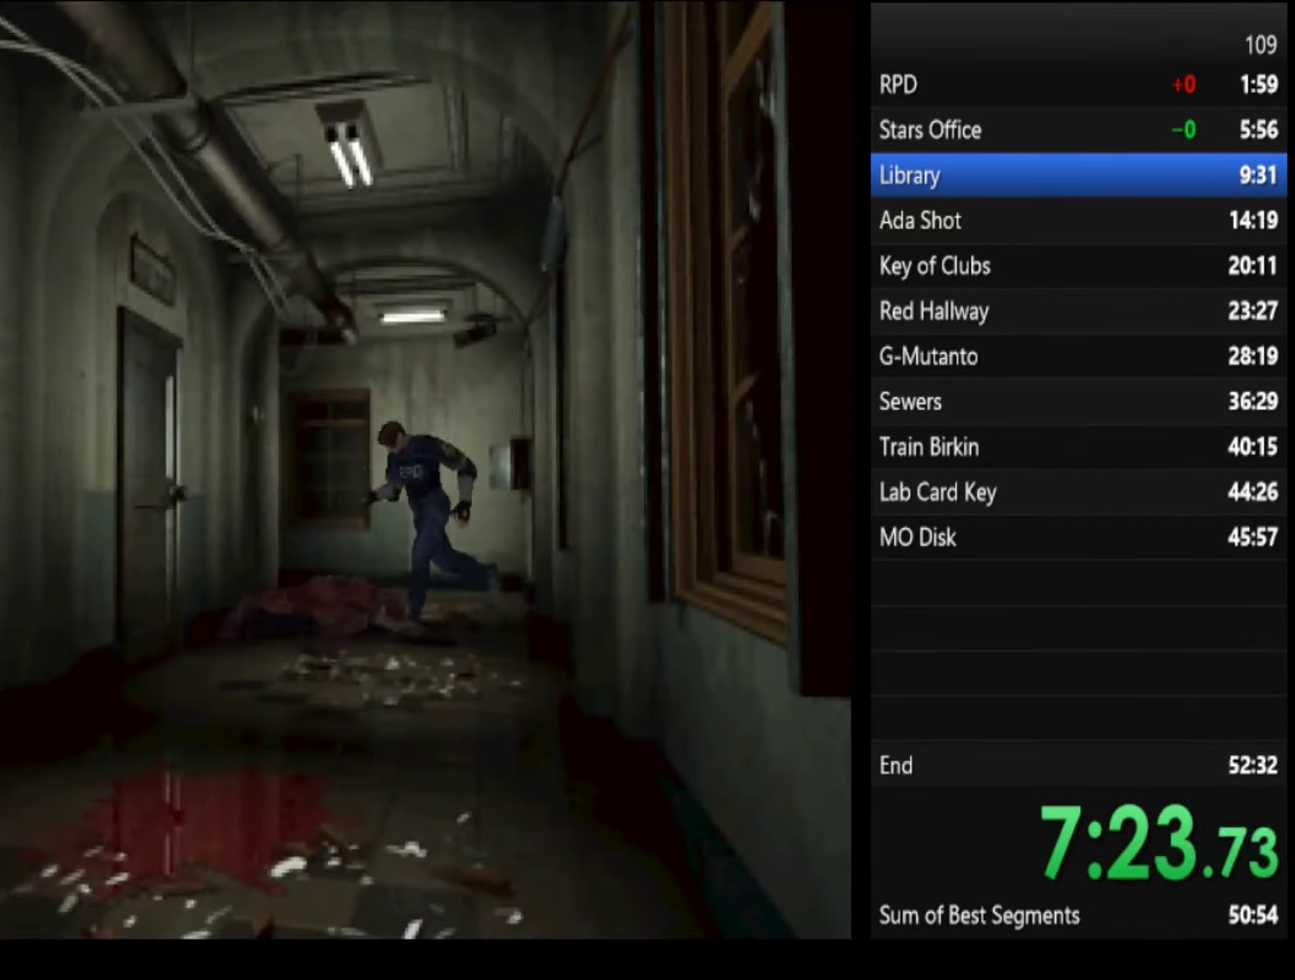
{"buttons": ["SQUARE"], "left_stick": "center", "right_stick": "center", "events": [[66, "CROSS", "up"], [133, "CROSS", "down"], [167, "CROSS", "up"], [167, "left_stick", "up"], [234, "CROSS", "down"], [300, "CROSS", "up"], [367, "CROSS", "down"], [400, "CROSS", "up"], [467, "CROSS", "down"], [500, "CROSS", "up"], [500, "left_stick", "center"]]}
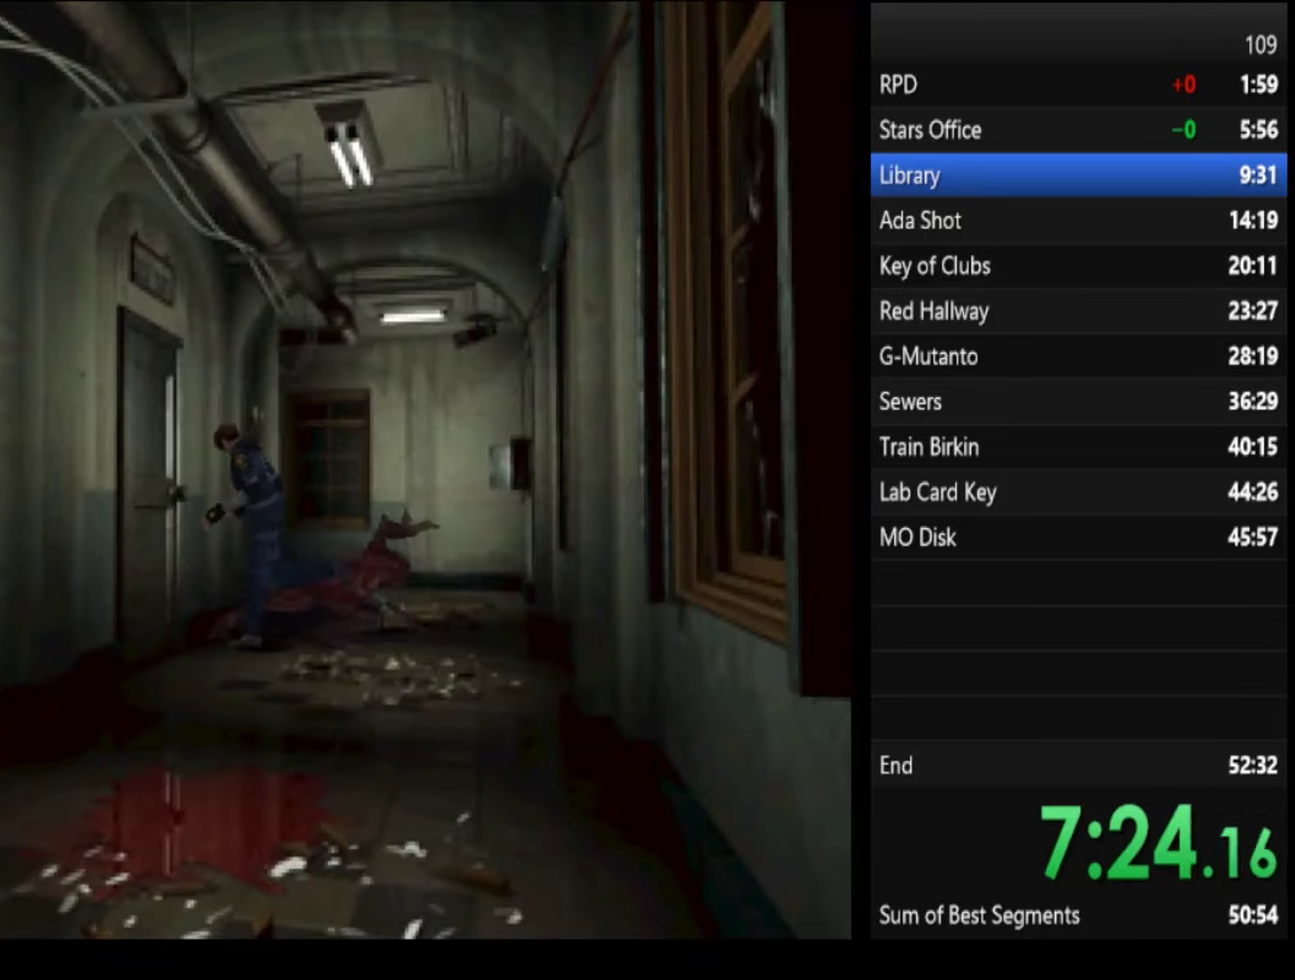
{"buttons": ["SQUARE"], "left_stick": "center", "right_stick": "center", "events": [[100, "CROSS", "down"], [134, "CROSS", "up"], [200, "CROSS", "down"], [267, "CROSS", "up"], [334, "CROSS", "down"], [367, "CROSS", "up"]]}
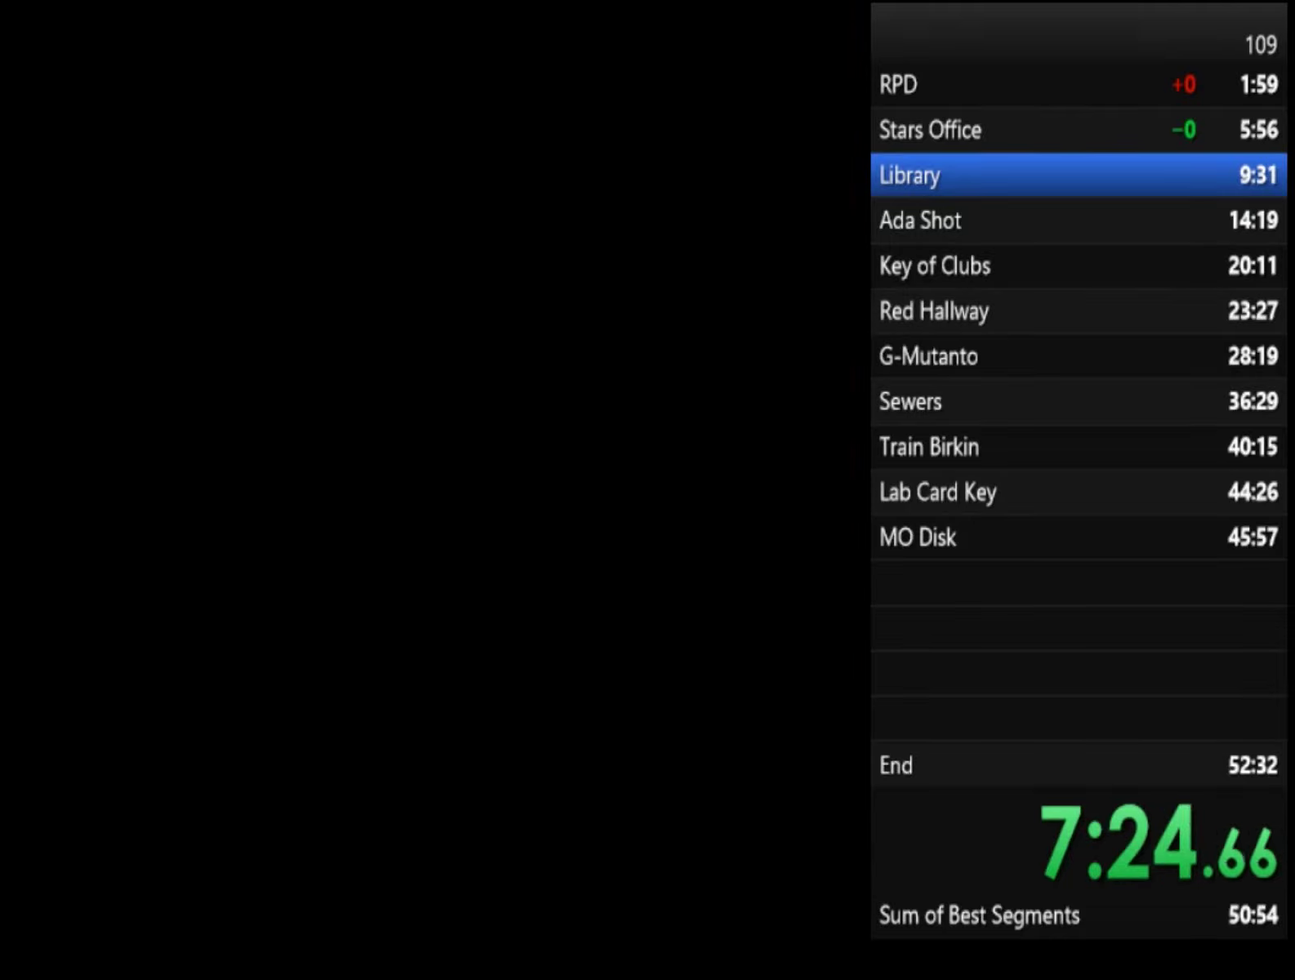
{"buttons": ["SQUARE"], "left_stick": "up", "right_stick": "center", "events": [[467, "left_stick", "up"]]}
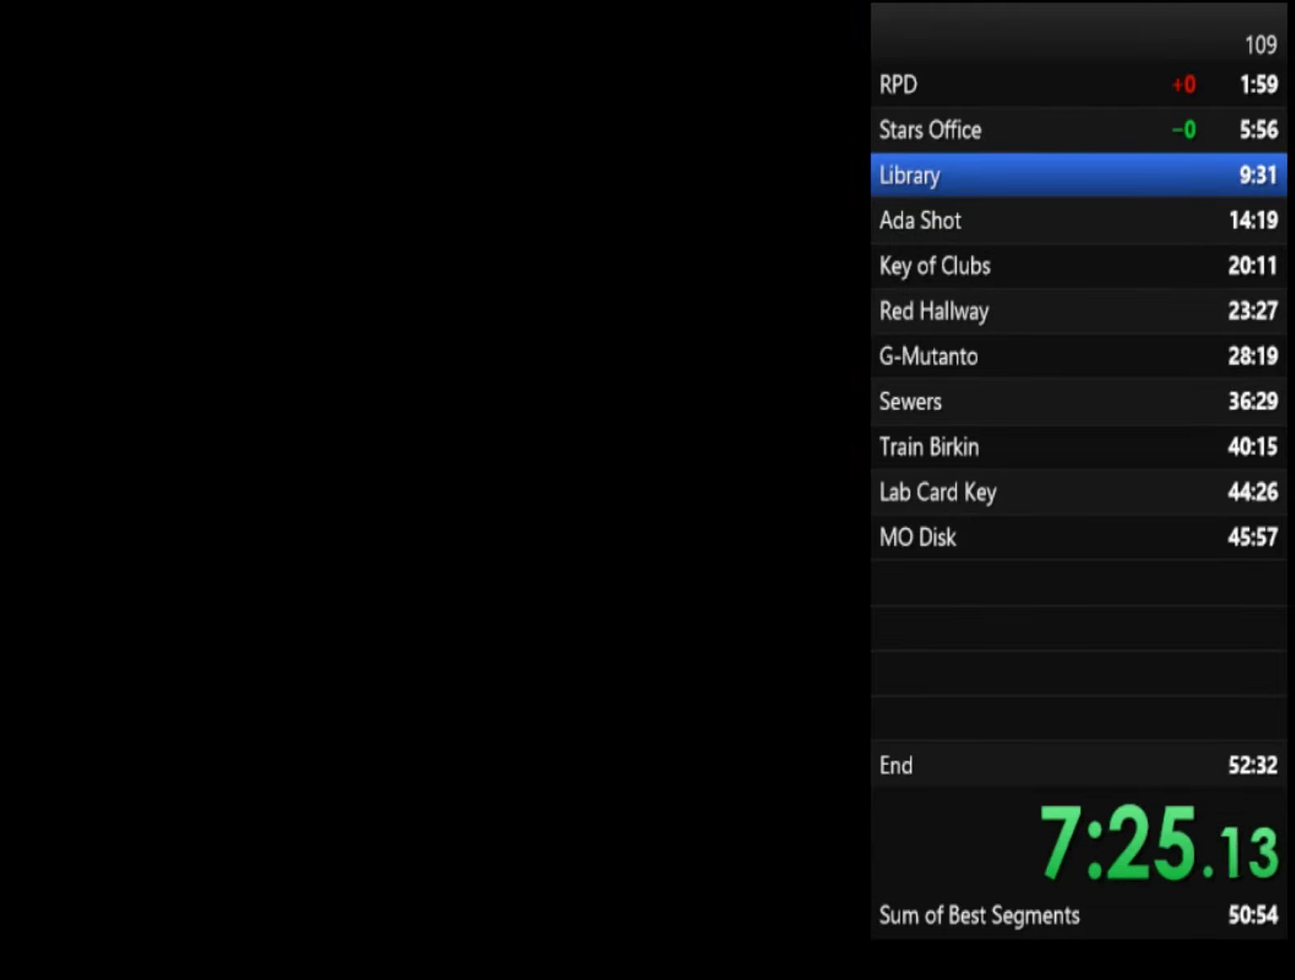
{"buttons": ["SQUARE"], "left_stick": "up", "right_stick": "center"}
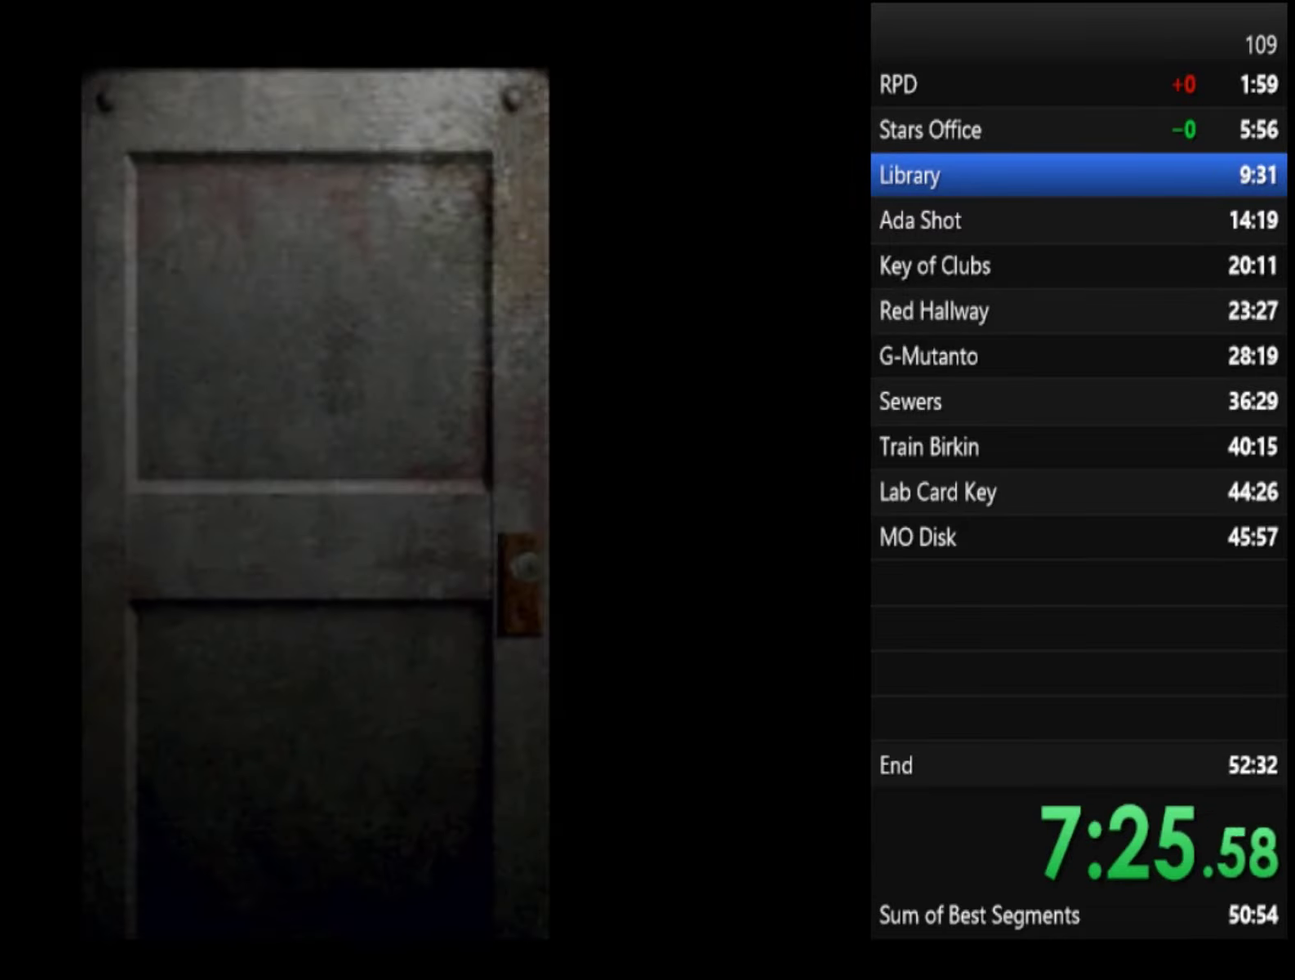
{"buttons": ["SQUARE"], "left_stick": "up", "right_stick": "center"}
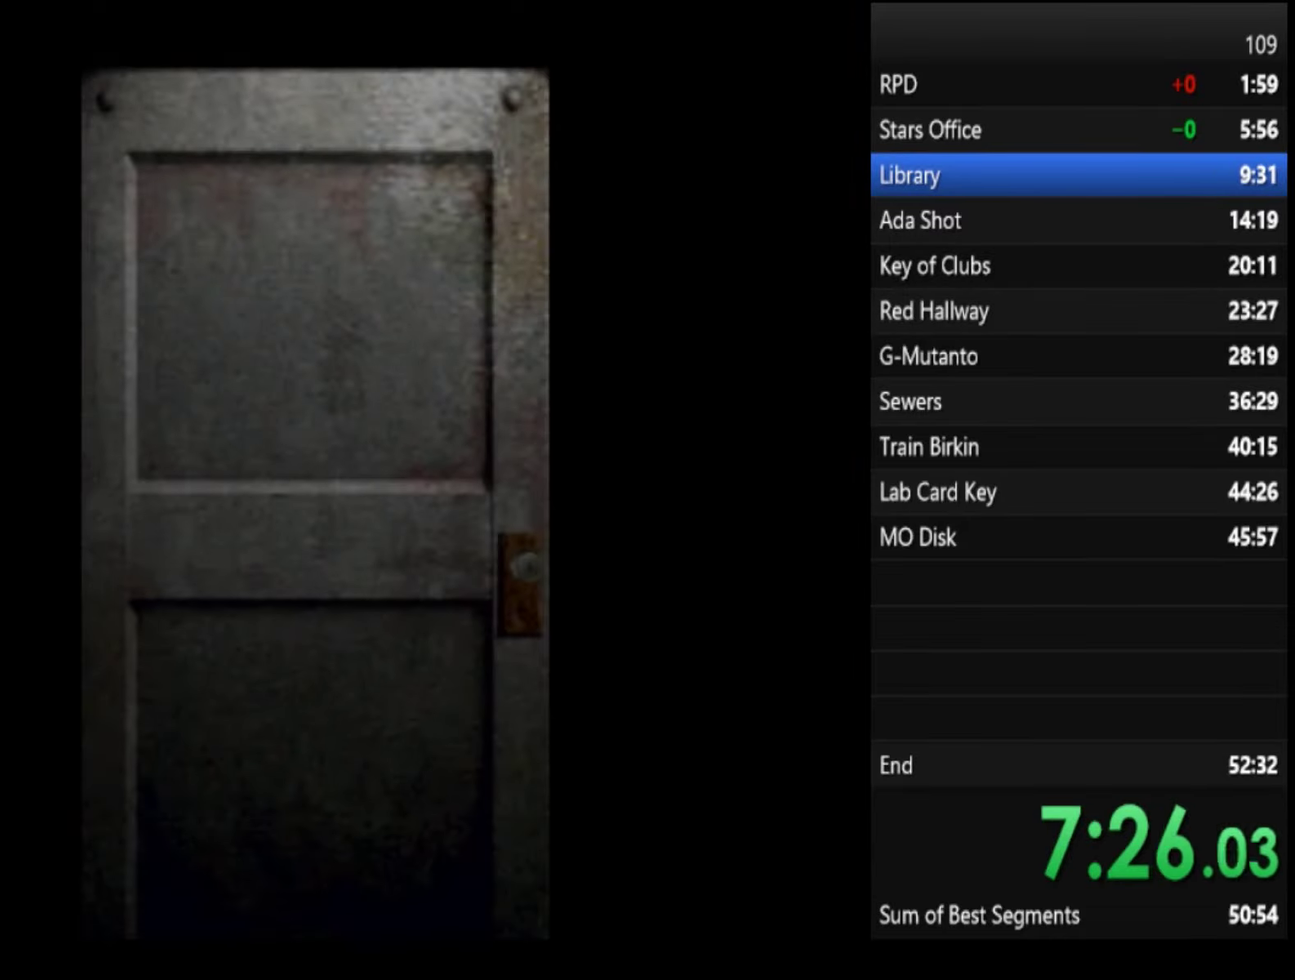
{"buttons": ["SQUARE"], "left_stick": "up", "right_stick": "center"}
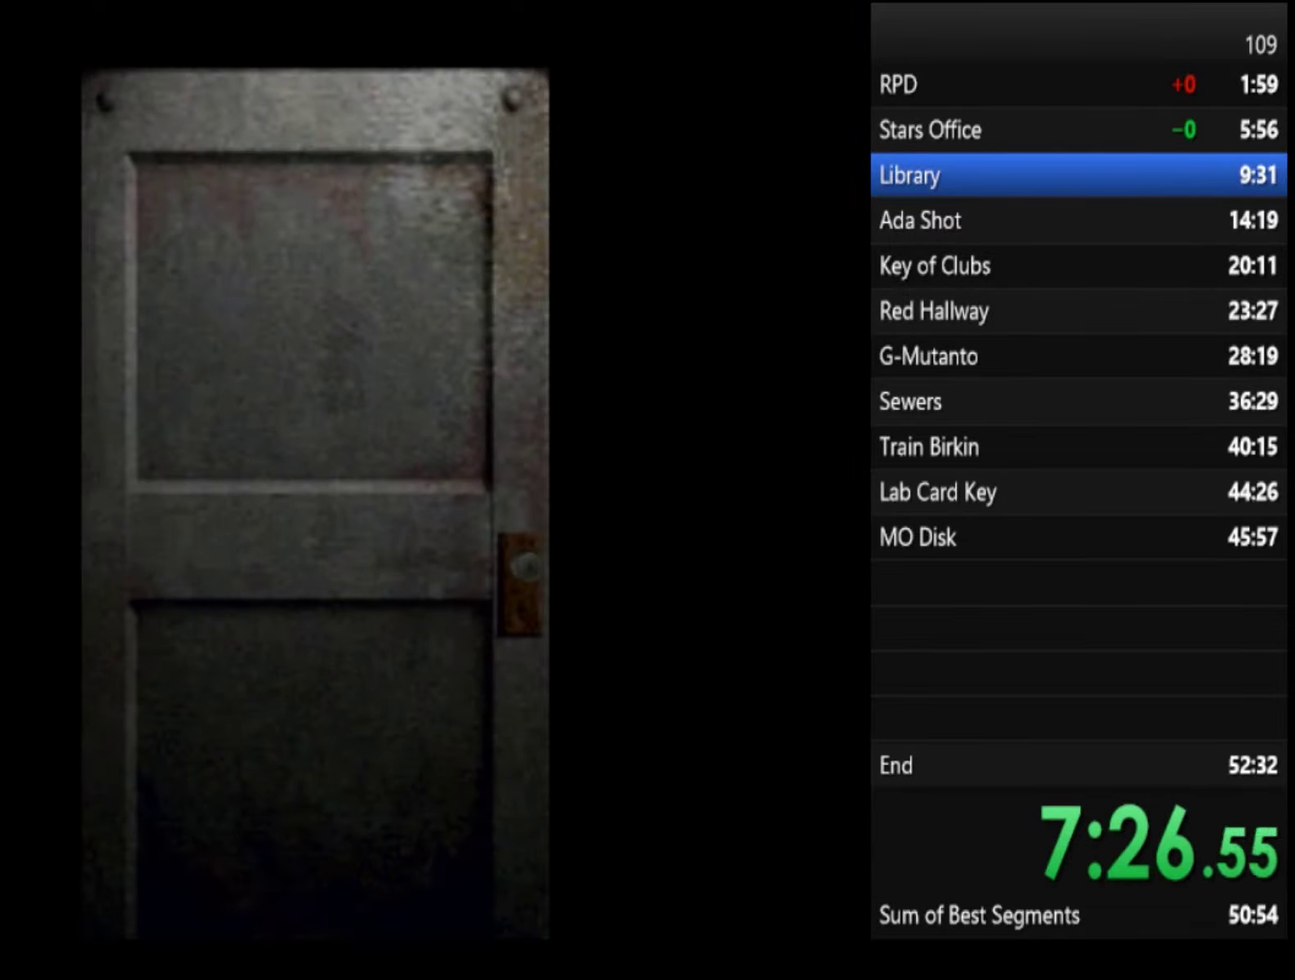
{"buttons": ["CROSS", "SQUARE"], "left_stick": "up", "right_stick": "center", "events": [[234, "CROSS", "down"]]}
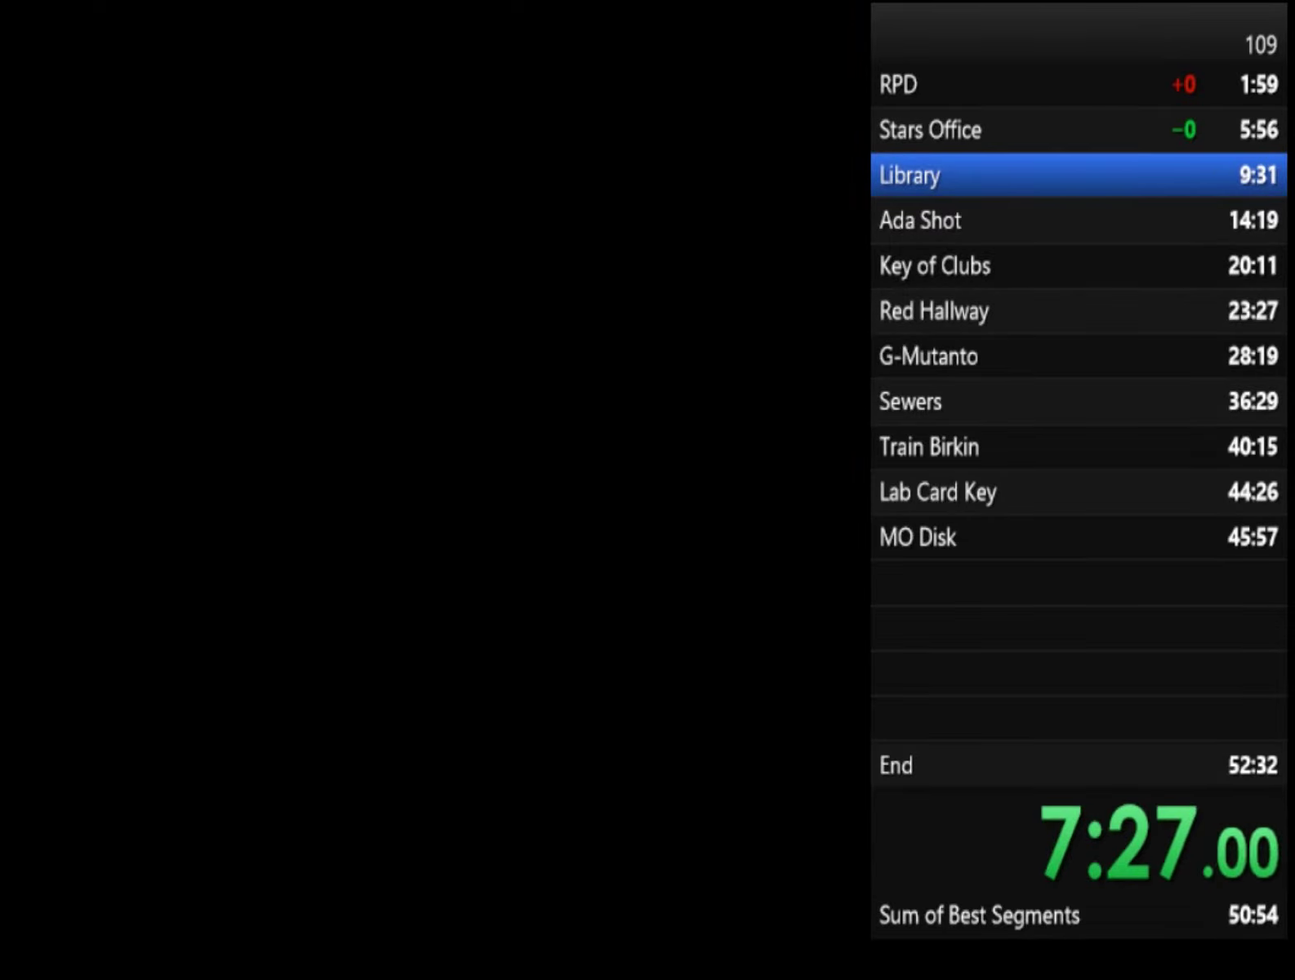
{"buttons": ["SQUARE"], "left_stick": "up-left", "right_stick": "center", "events": [[200, "CROSS", "up"], [300, "left_stick", "up-left"]]}
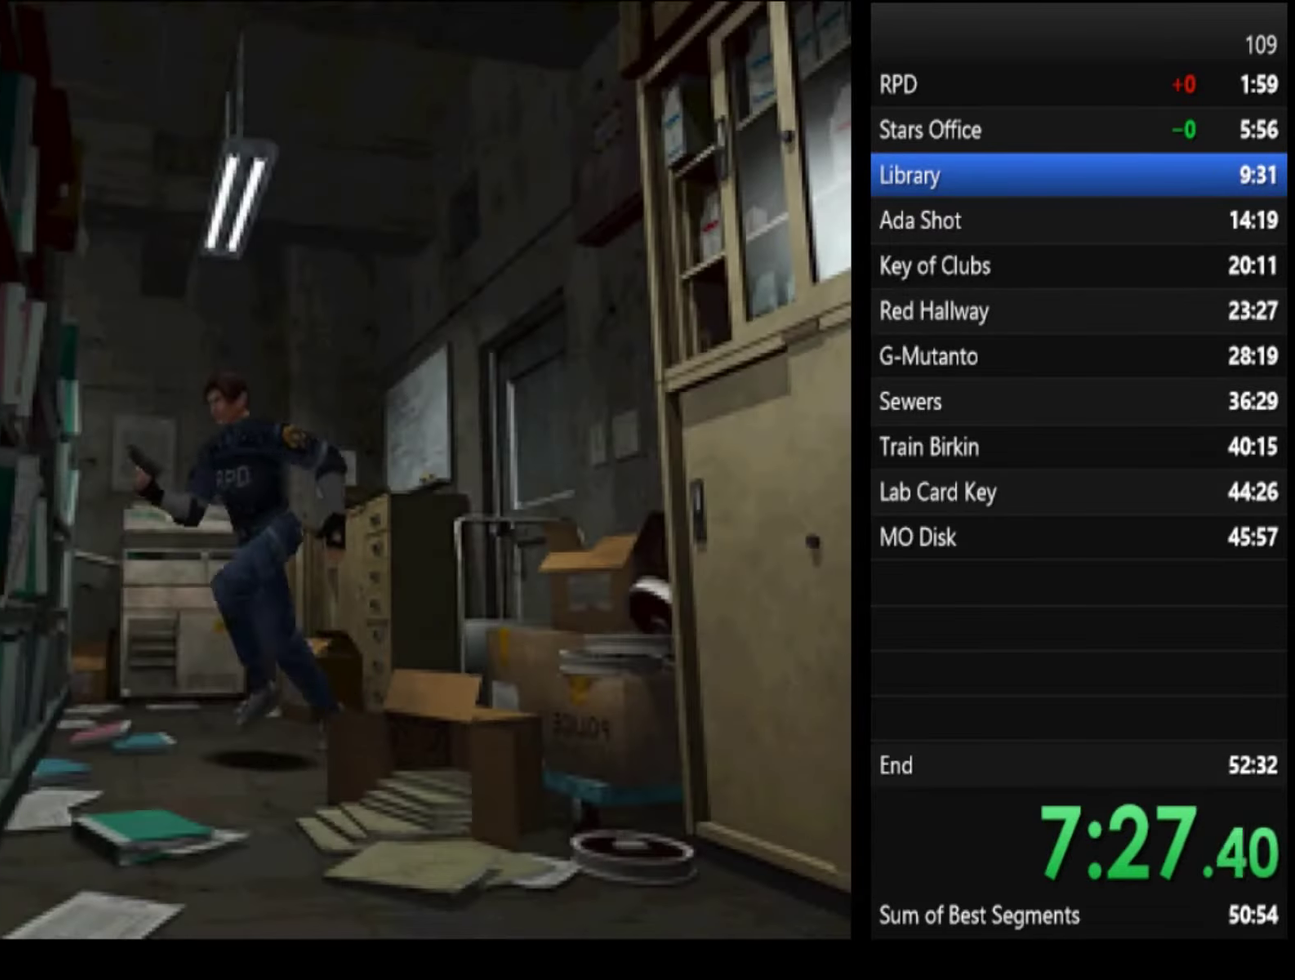
{"buttons": ["SQUARE"], "left_stick": "up-right", "right_stick": "center", "events": [[500, "left_stick", "up-right"]]}
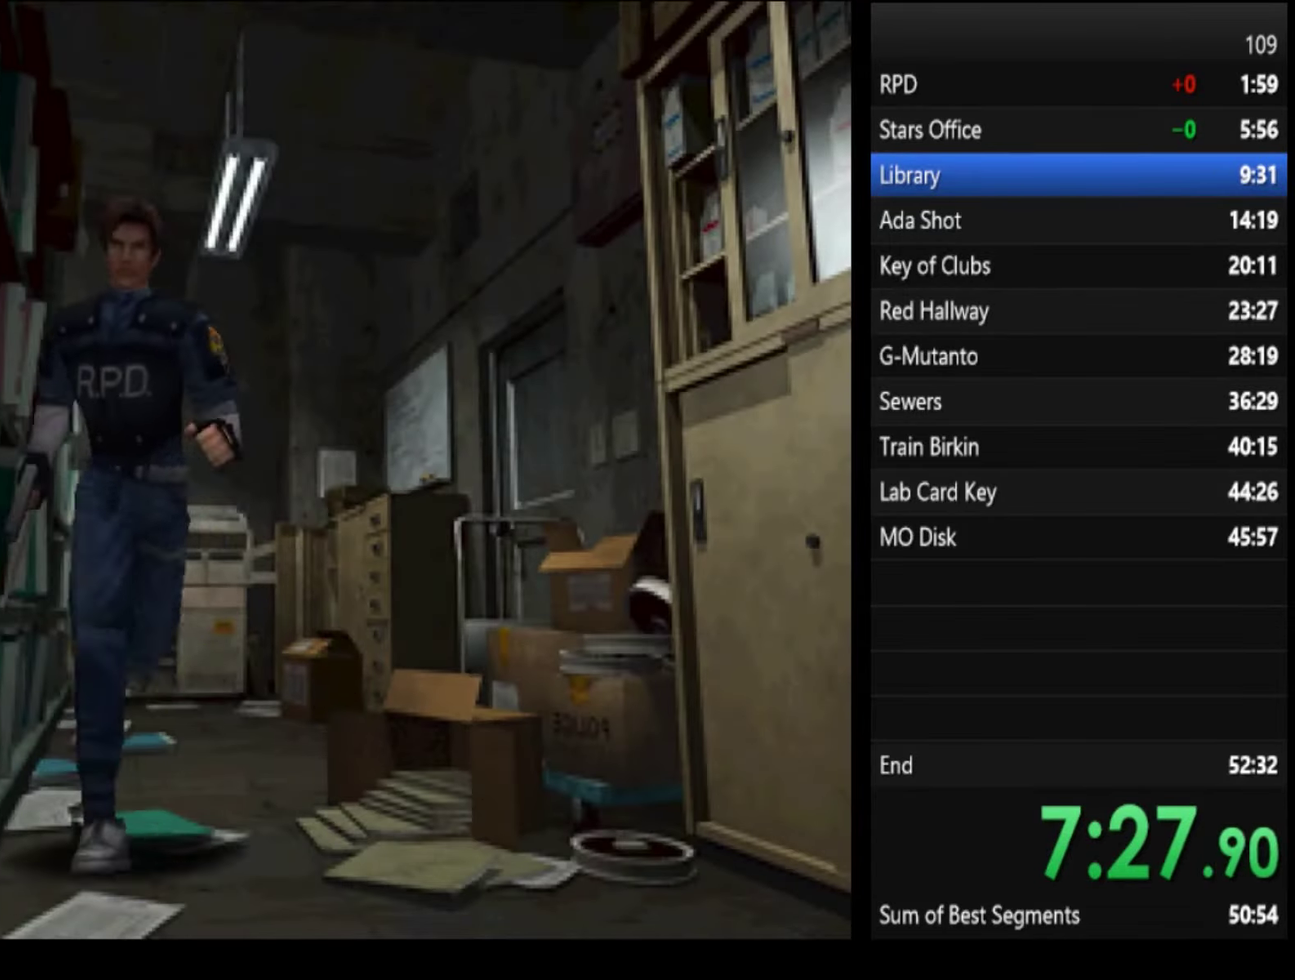
{"buttons": ["SQUARE"], "left_stick": "up-right", "right_stick": "center"}
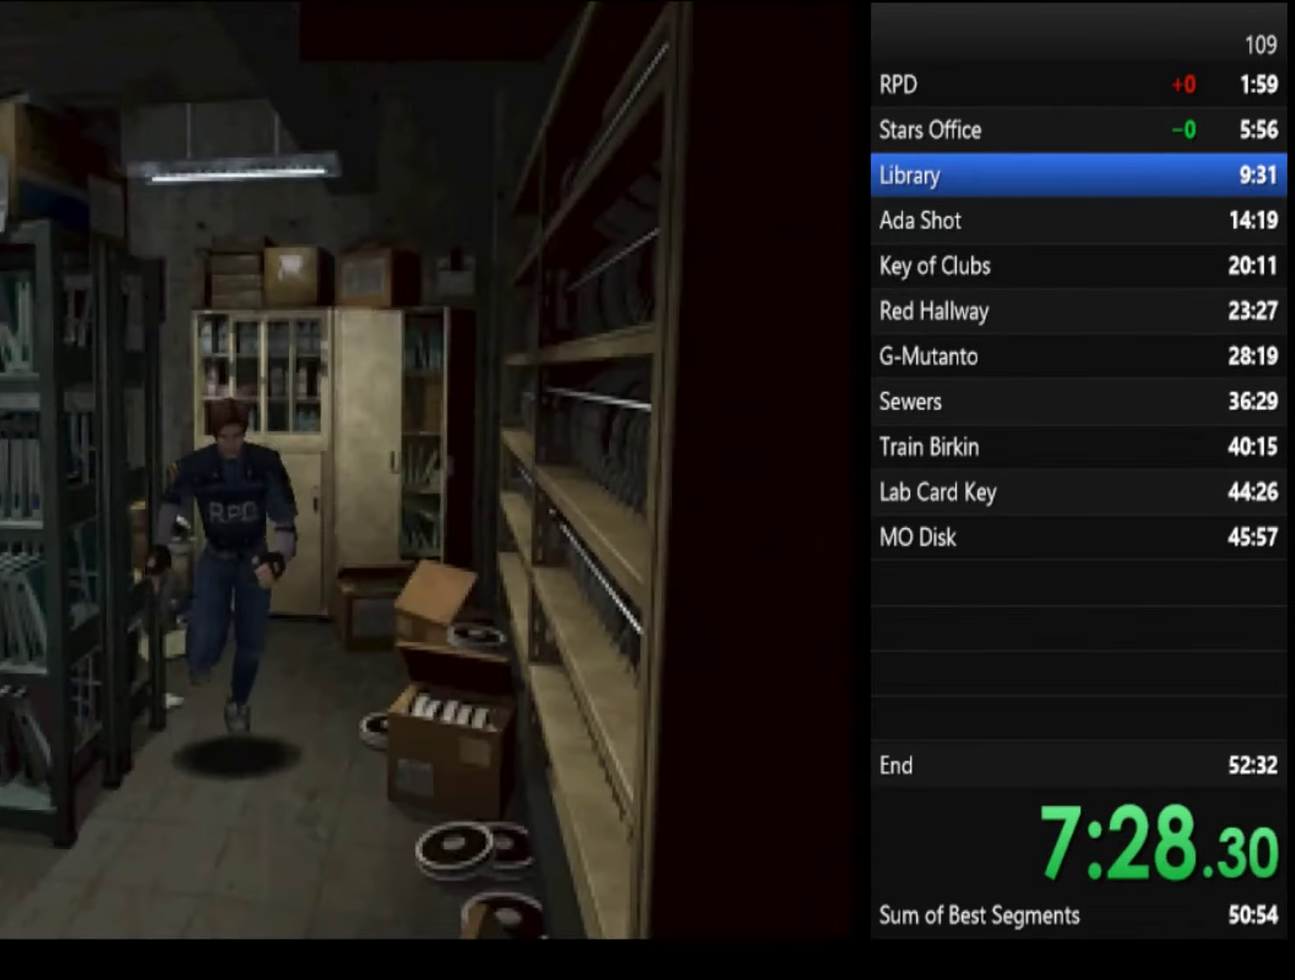
{"buttons": ["SQUARE"], "left_stick": "up-right", "right_stick": "center"}
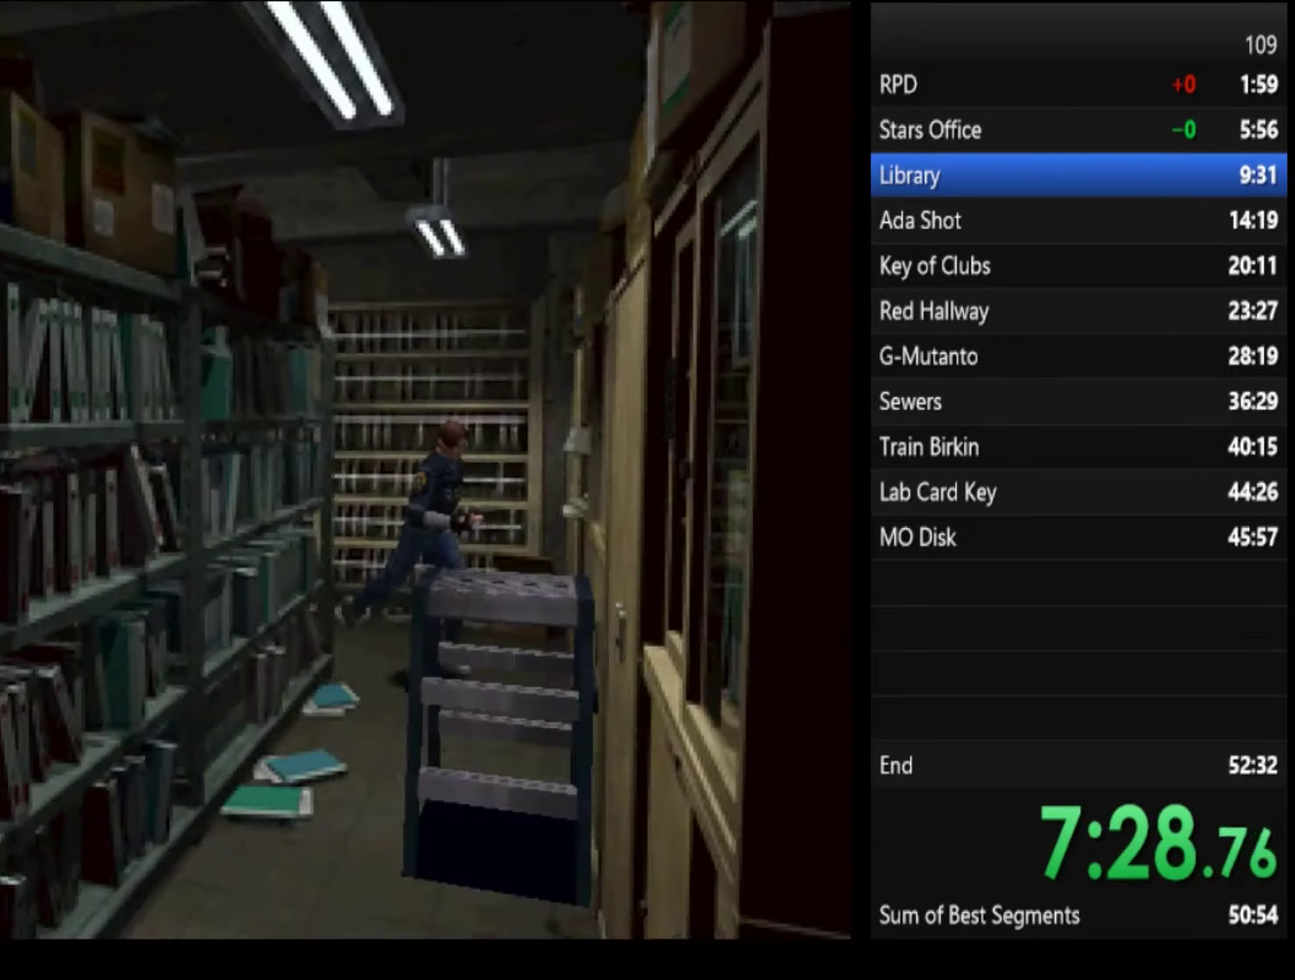
{"buttons": [], "left_stick": "up", "right_stick": "center", "events": [[167, "left_stick", "up"], [267, "left_stick", "up-right"], [367, "left_stick", "up"], [433, "SQUARE", "up"]]}
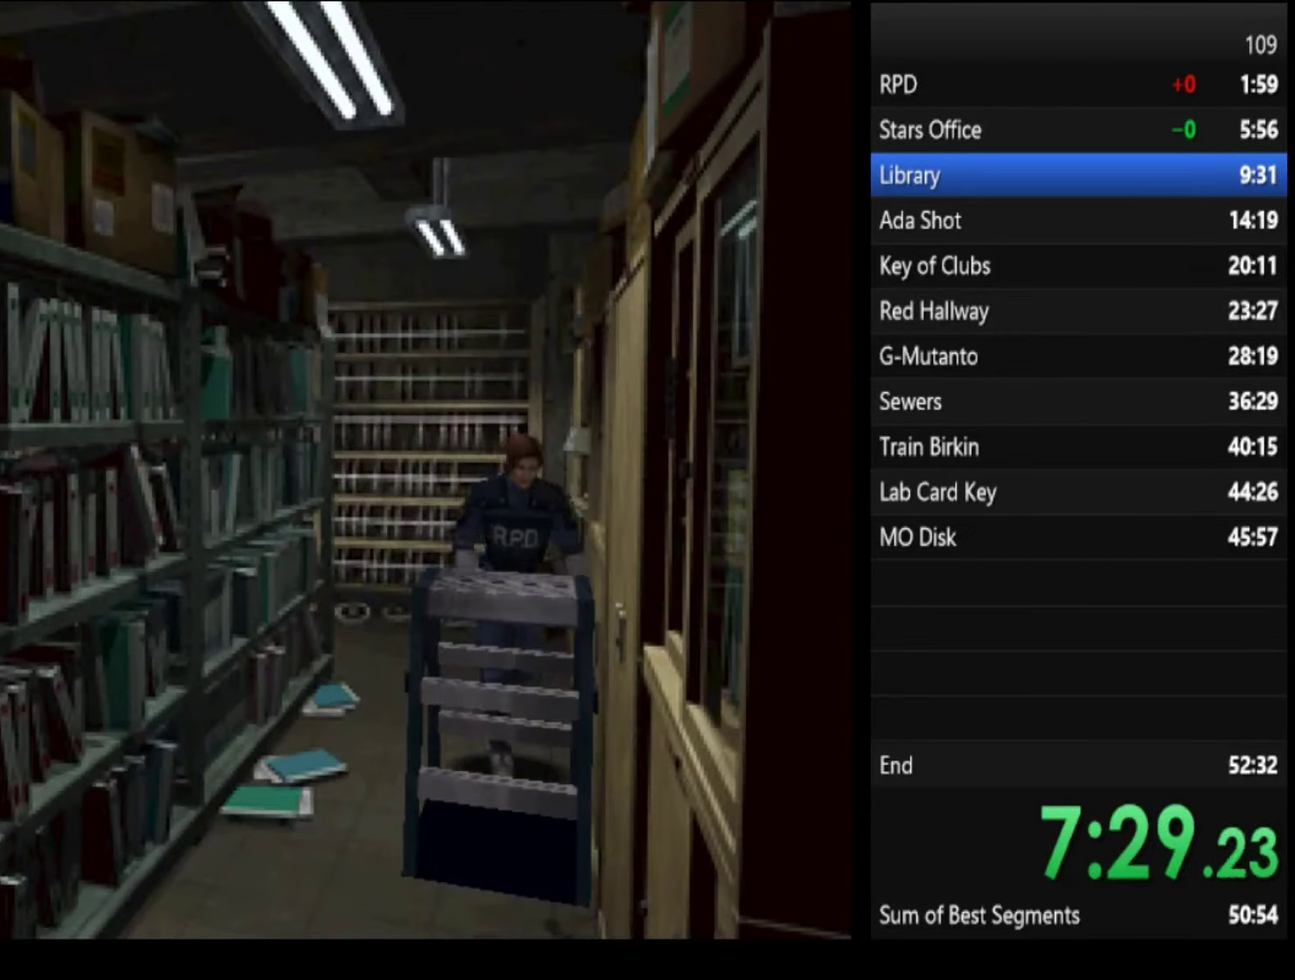
{"buttons": [], "left_stick": "up", "right_stick": "center", "events": [[100, "left_stick", "up-right"], [200, "left_stick", "up"]]}
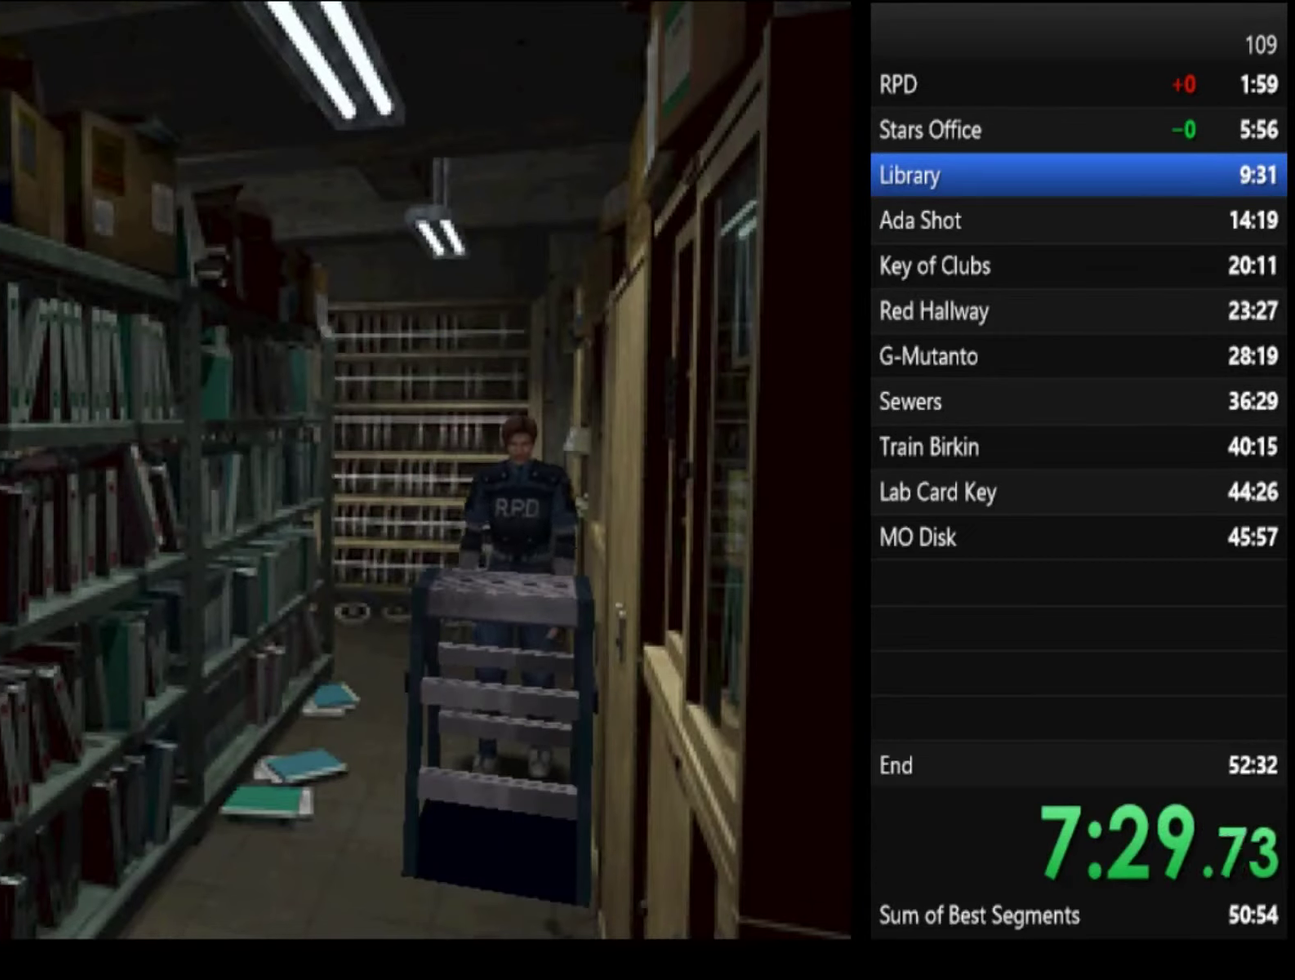
{"buttons": [], "left_stick": "up", "right_stick": "center"}
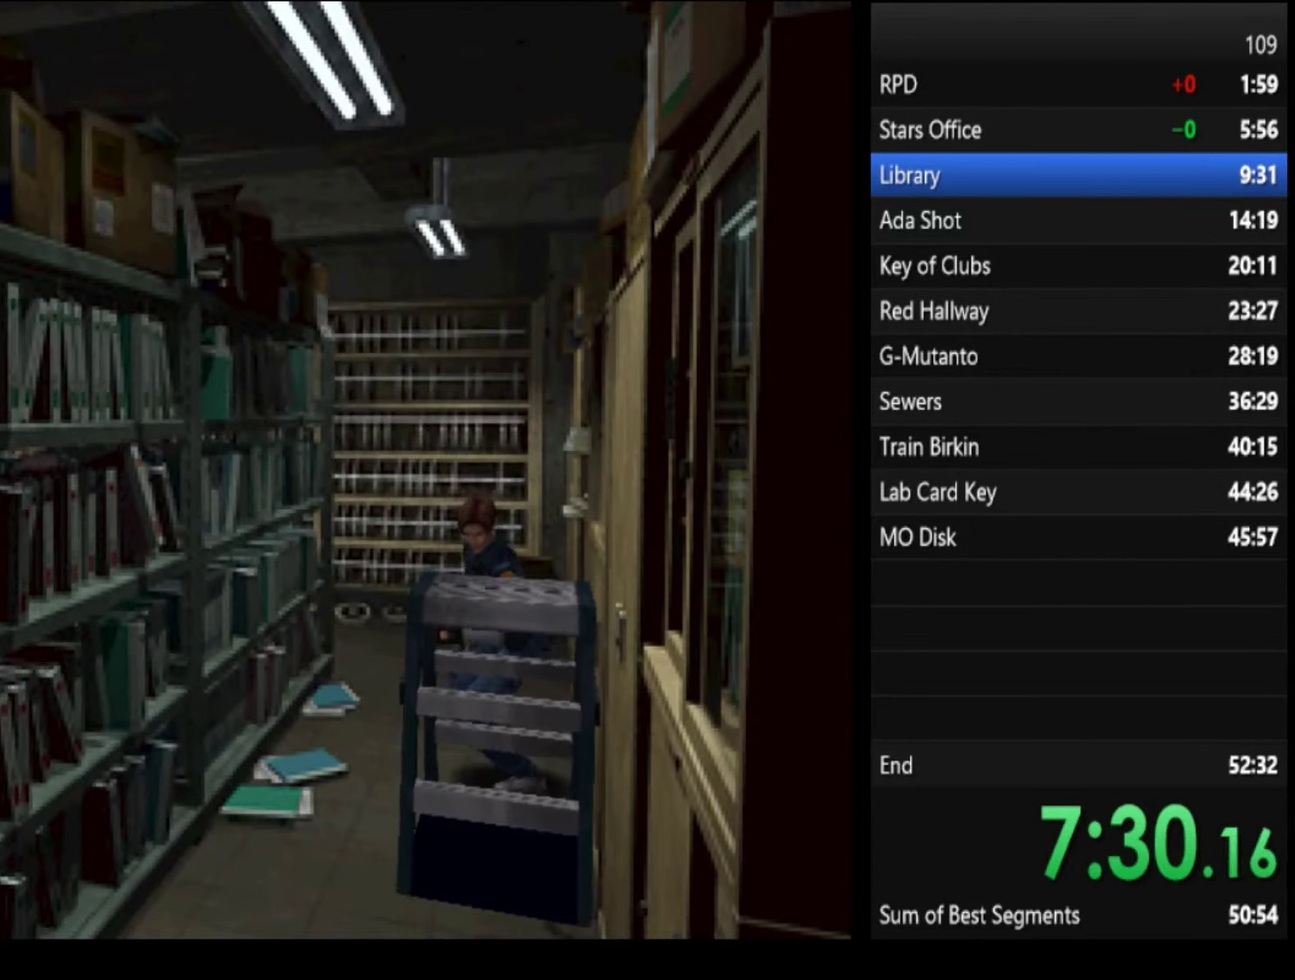
{"buttons": [], "left_stick": "up", "right_stick": "center"}
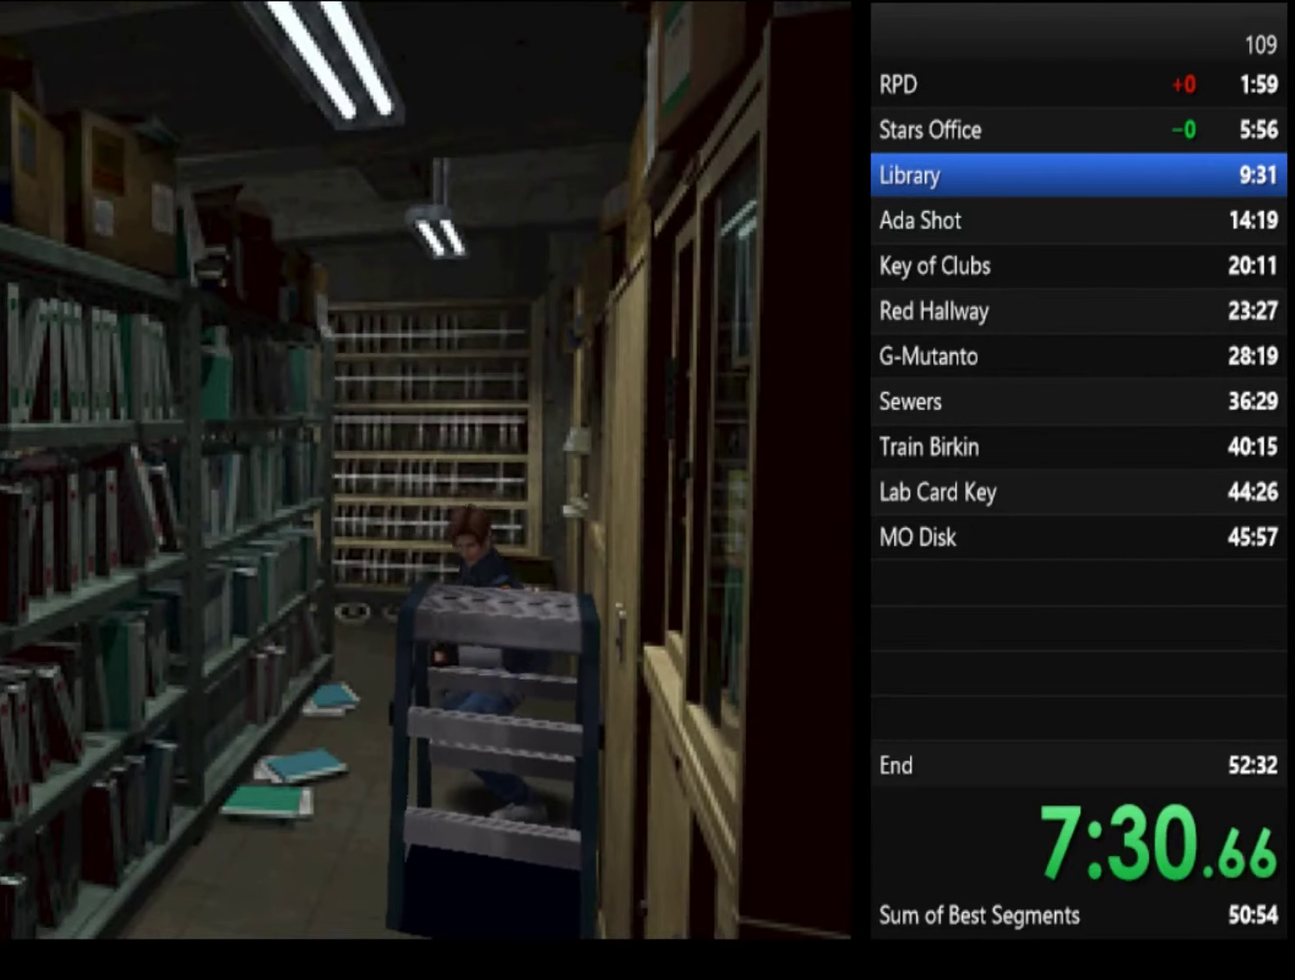
{"buttons": [], "left_stick": "up", "right_stick": "center"}
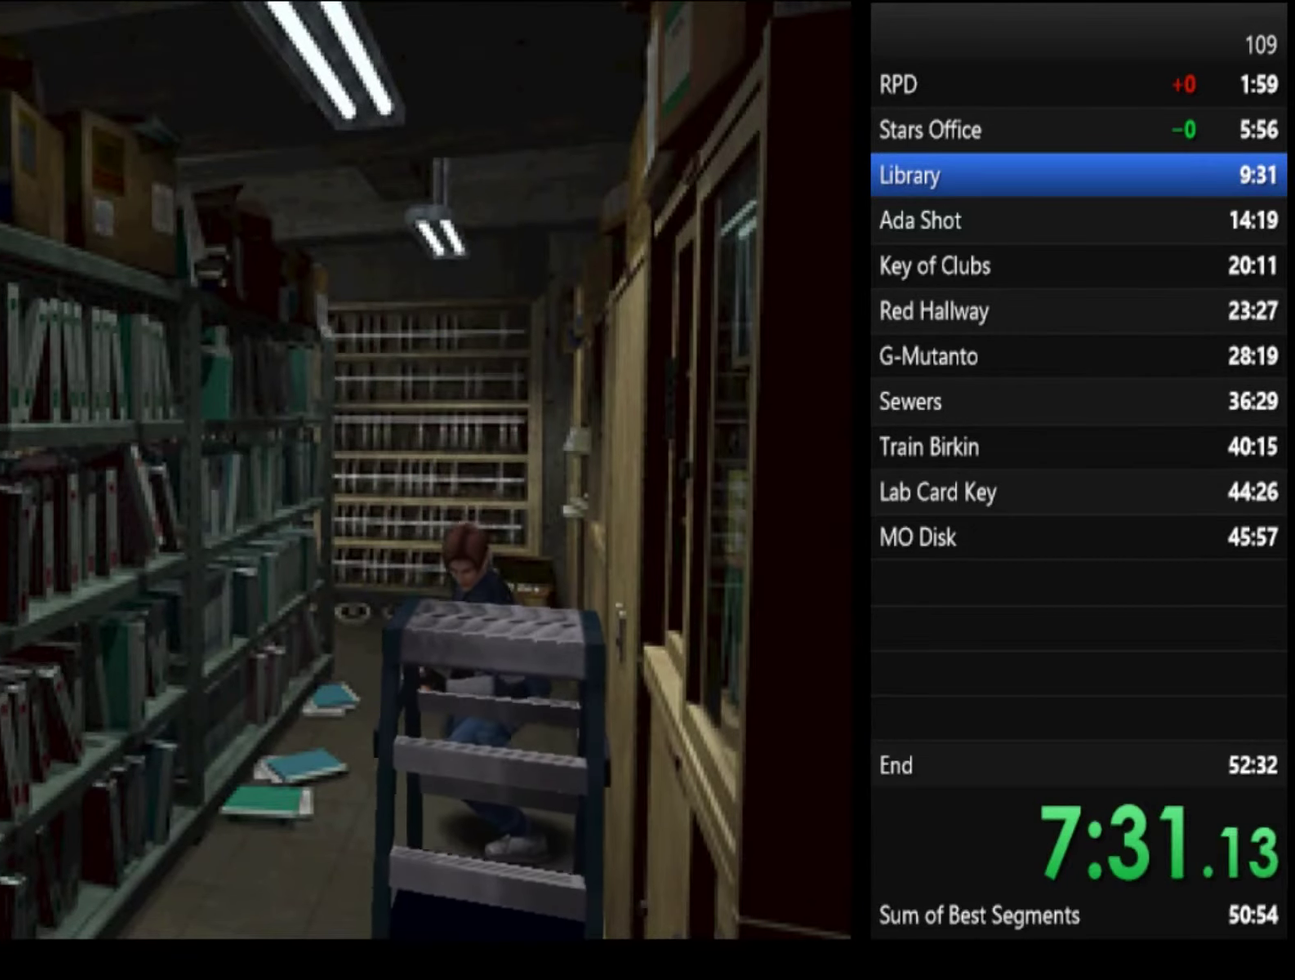
{"buttons": [], "left_stick": "up", "right_stick": "center"}
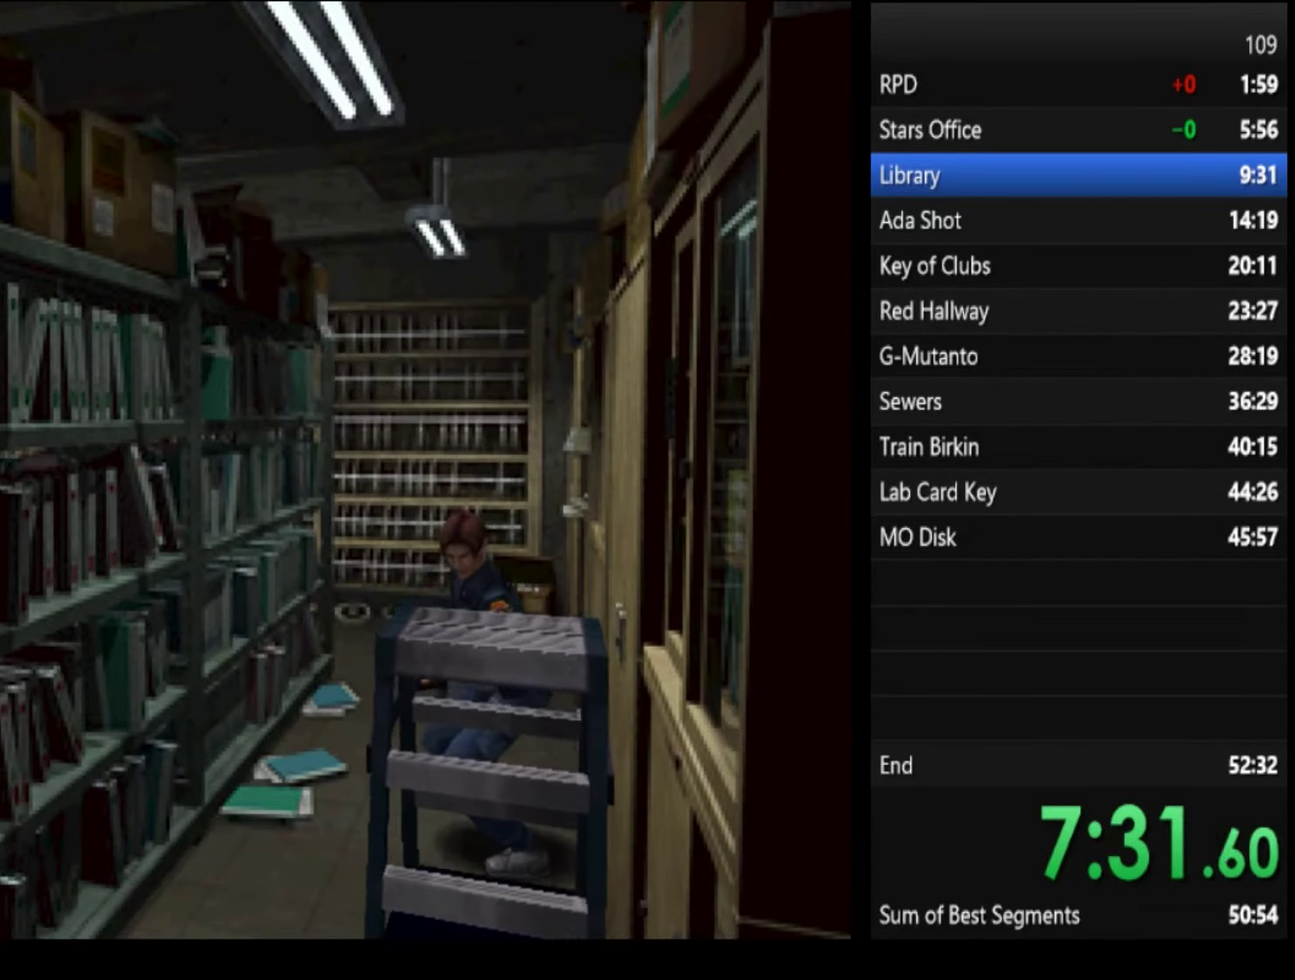
{"buttons": [], "left_stick": "up", "right_stick": "center"}
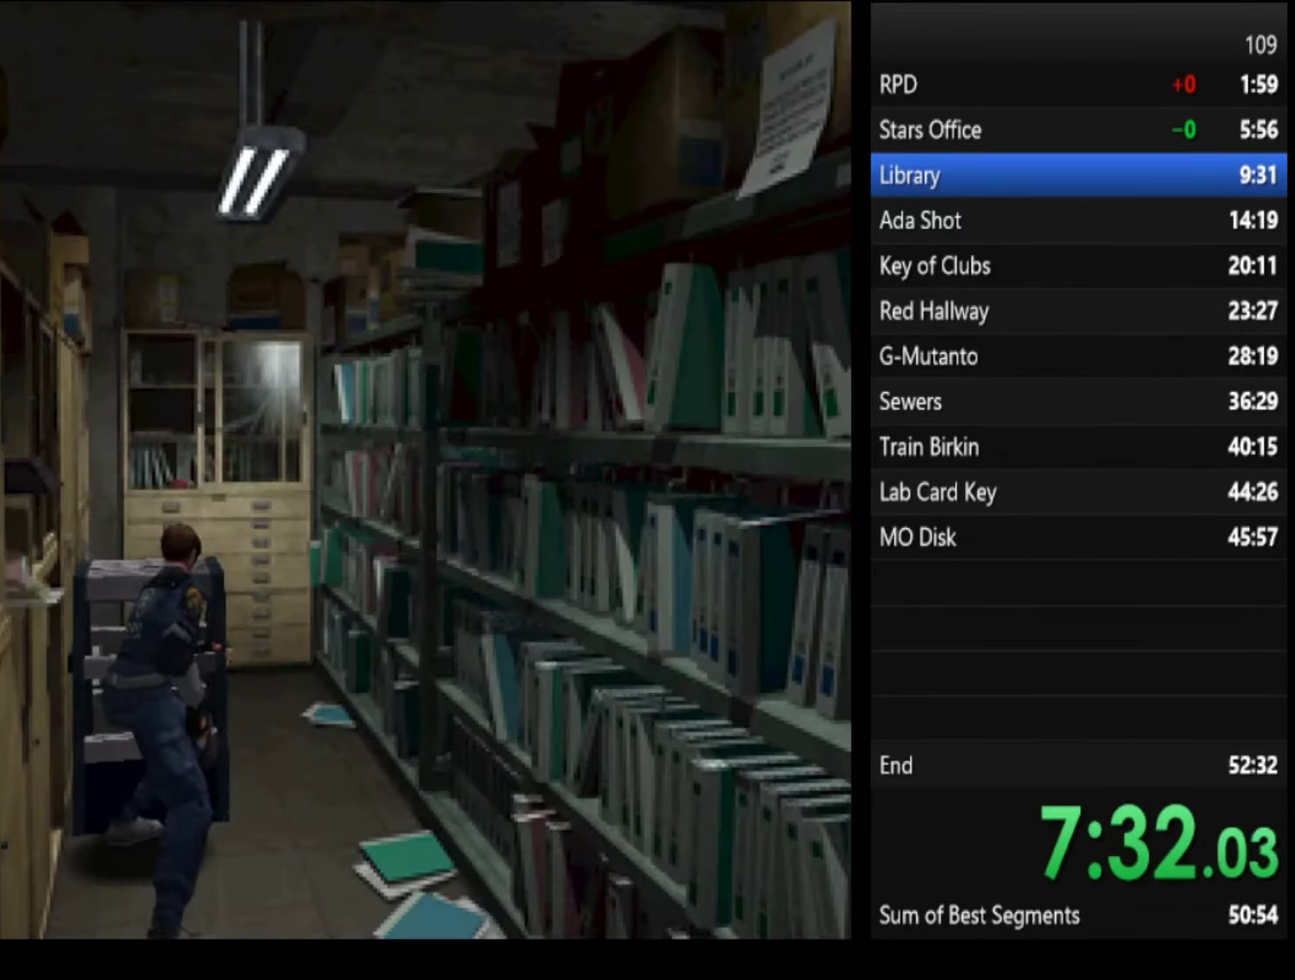
{"buttons": [], "left_stick": "up", "right_stick": "center"}
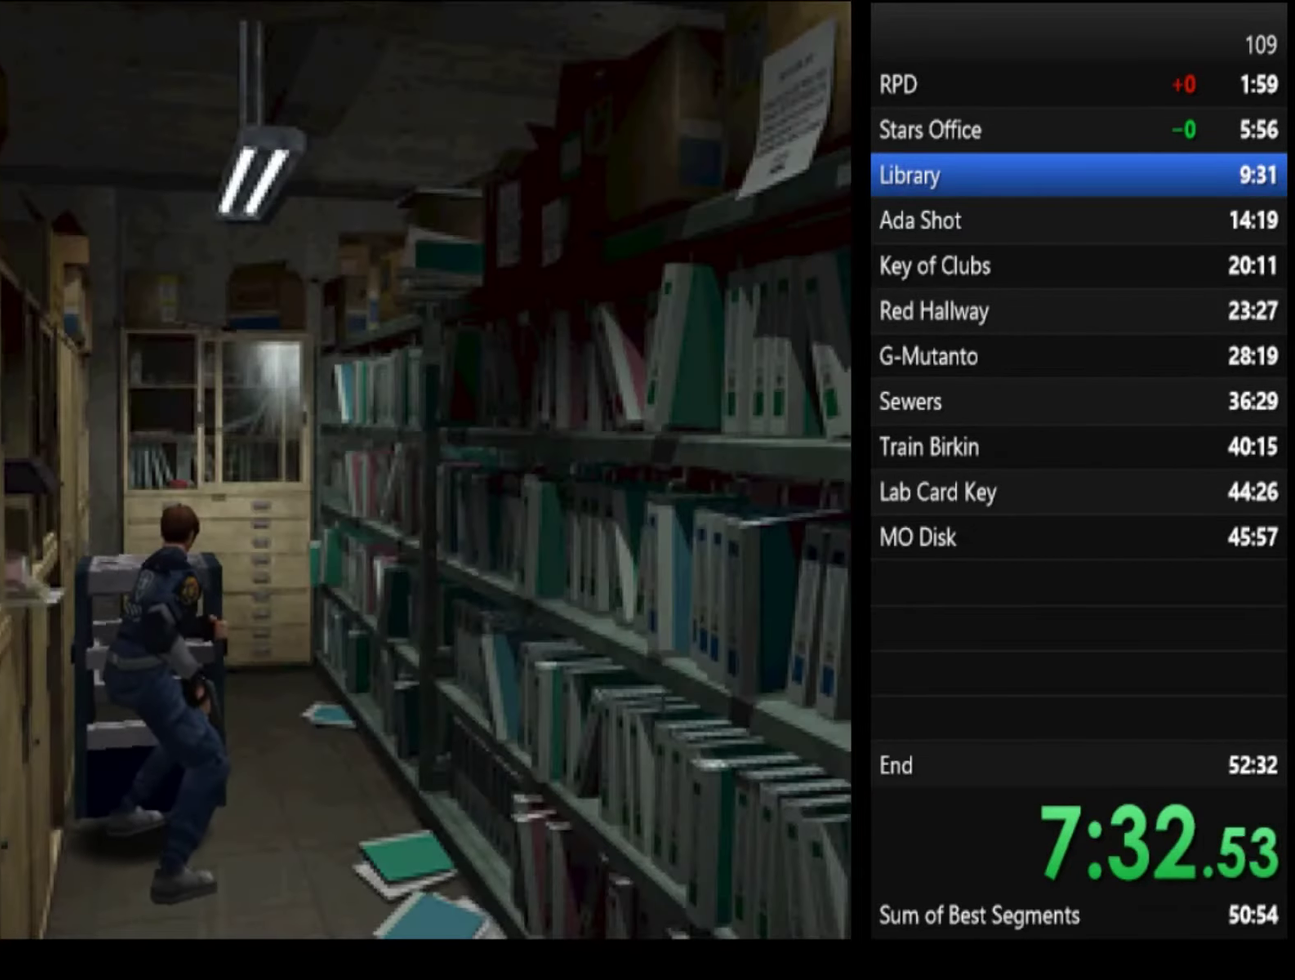
{"buttons": [], "left_stick": "up", "right_stick": "center"}
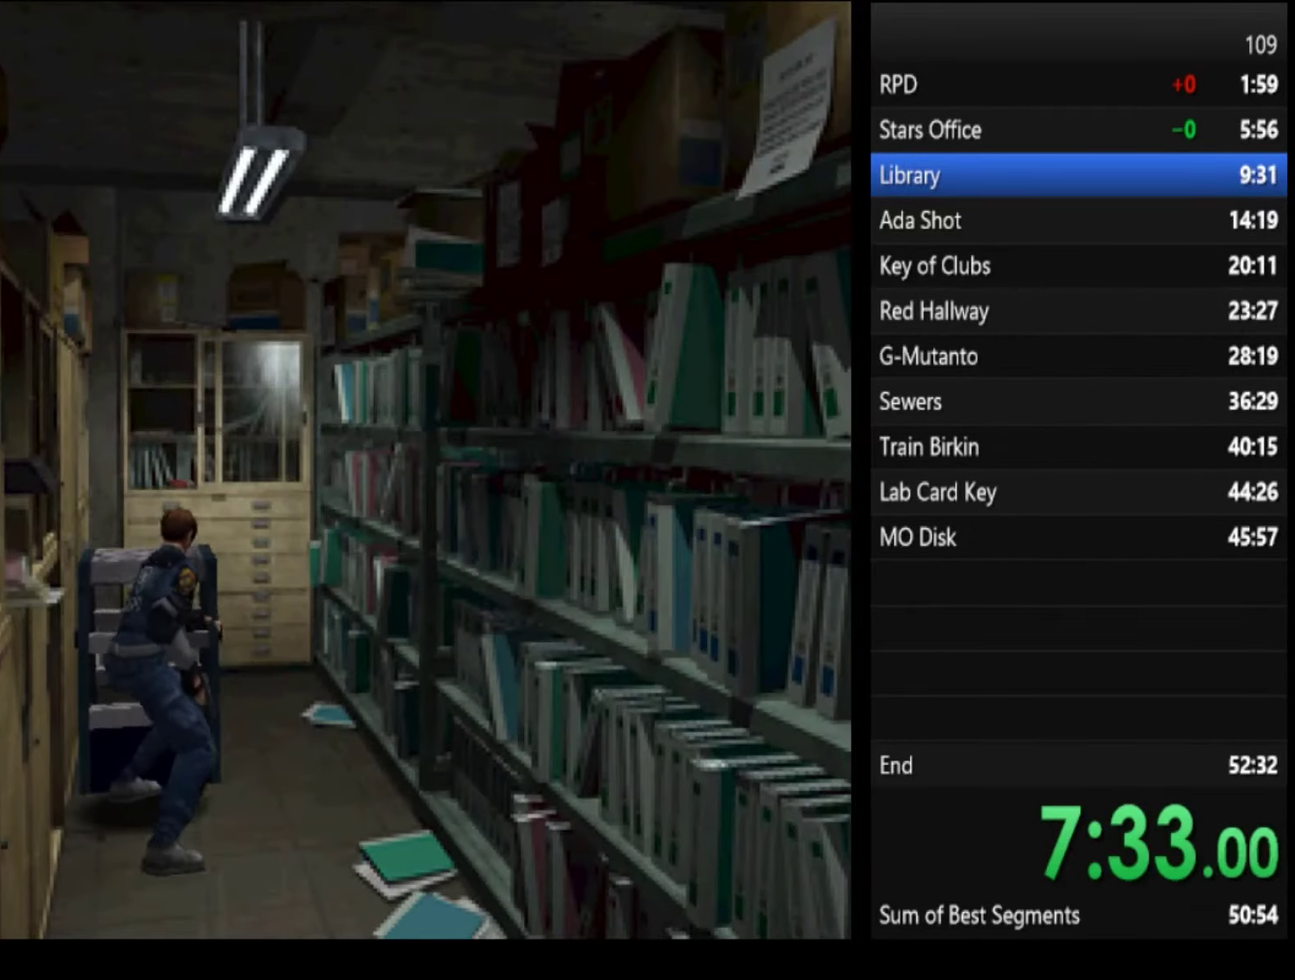
{"buttons": [], "left_stick": "up", "right_stick": "center"}
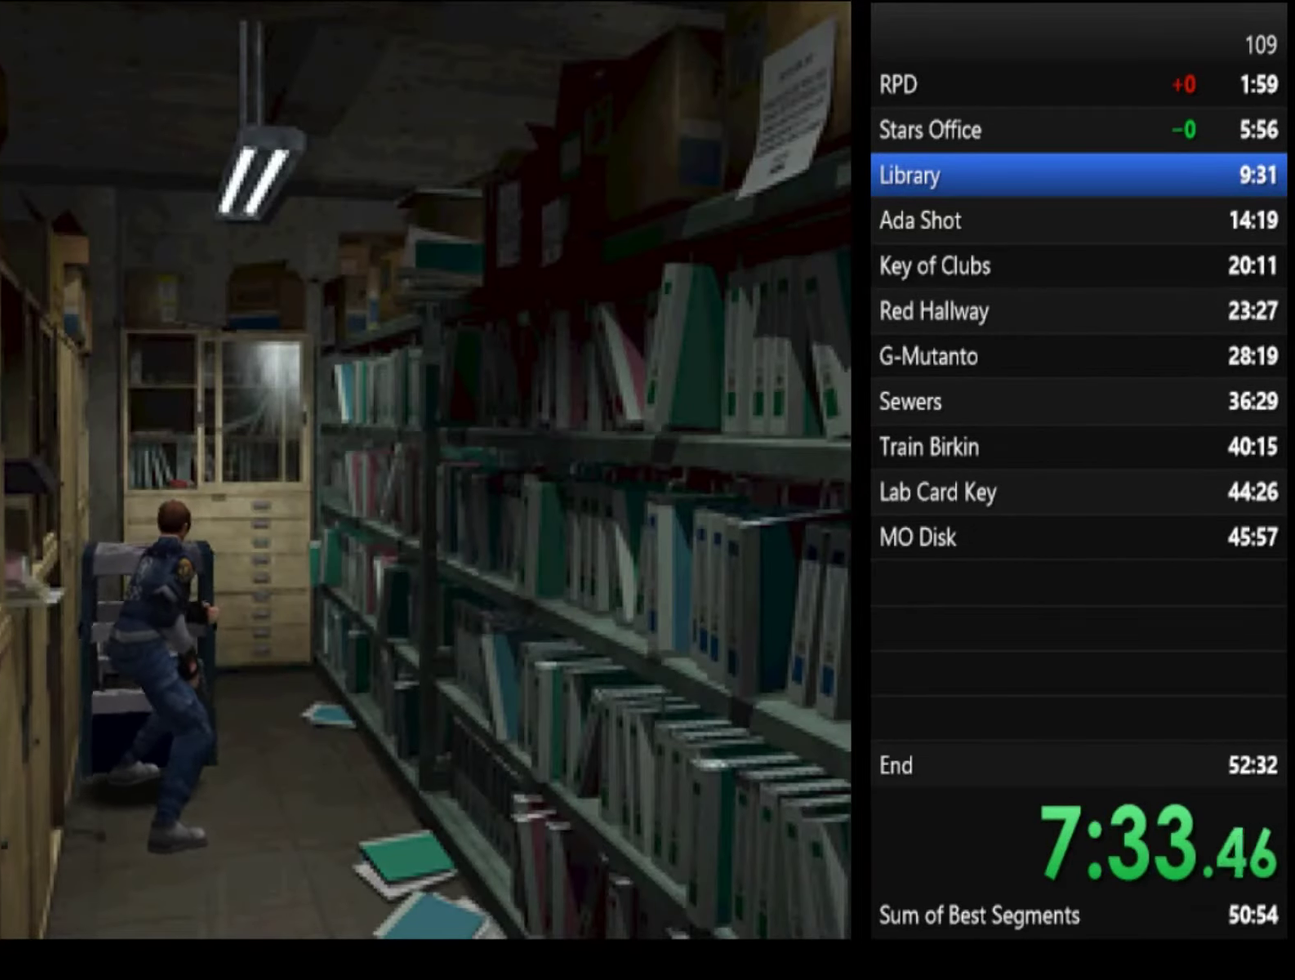
{"buttons": [], "left_stick": "up", "right_stick": "center"}